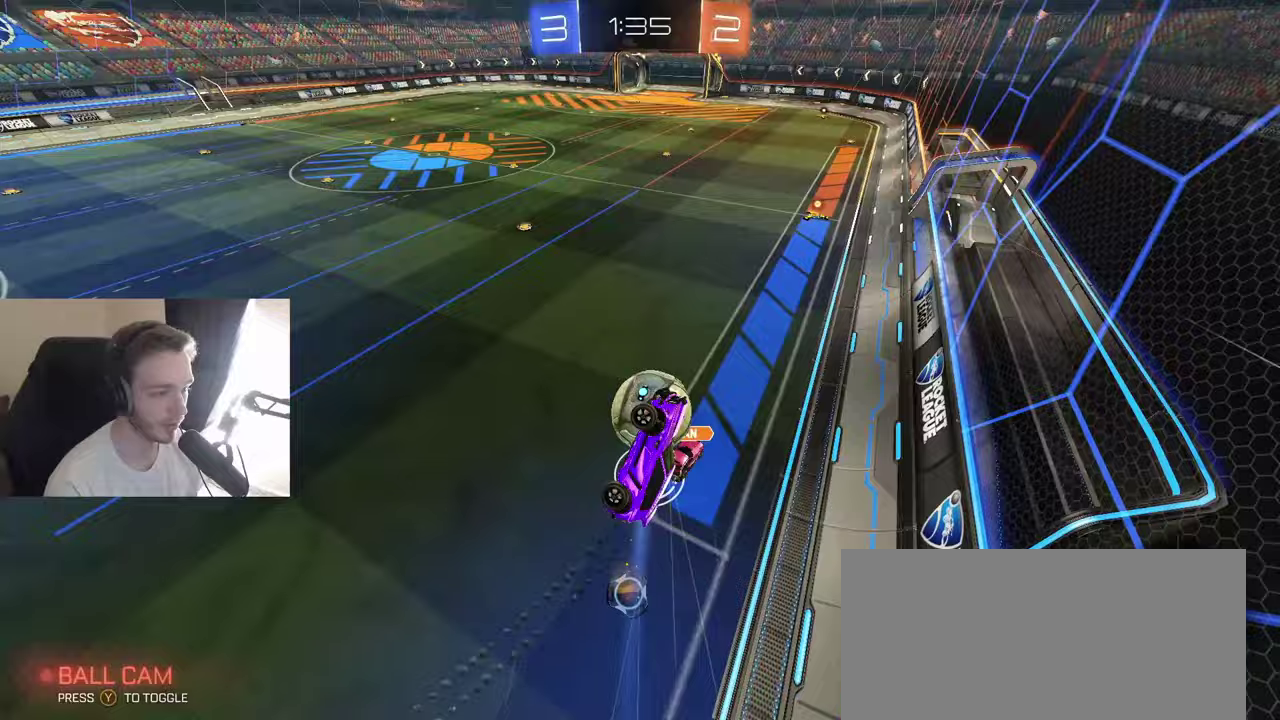
Gameplay with a controller (Xbox layout); each line is a JSON object with the inputs held at the frame after it. "events" lists button and stick changes between this image and that frame as [ms after this image, input, new state], when the widget could be followed in between. Not read: L3 R3.
{"buttons": ["Y", "R2"], "left_stick": "center", "right_stick": "center", "events": [[250, "left_stick", "left"], [383, "R2", "down"], [417, "left_stick", "center"], [483, "Y", "down"]]}
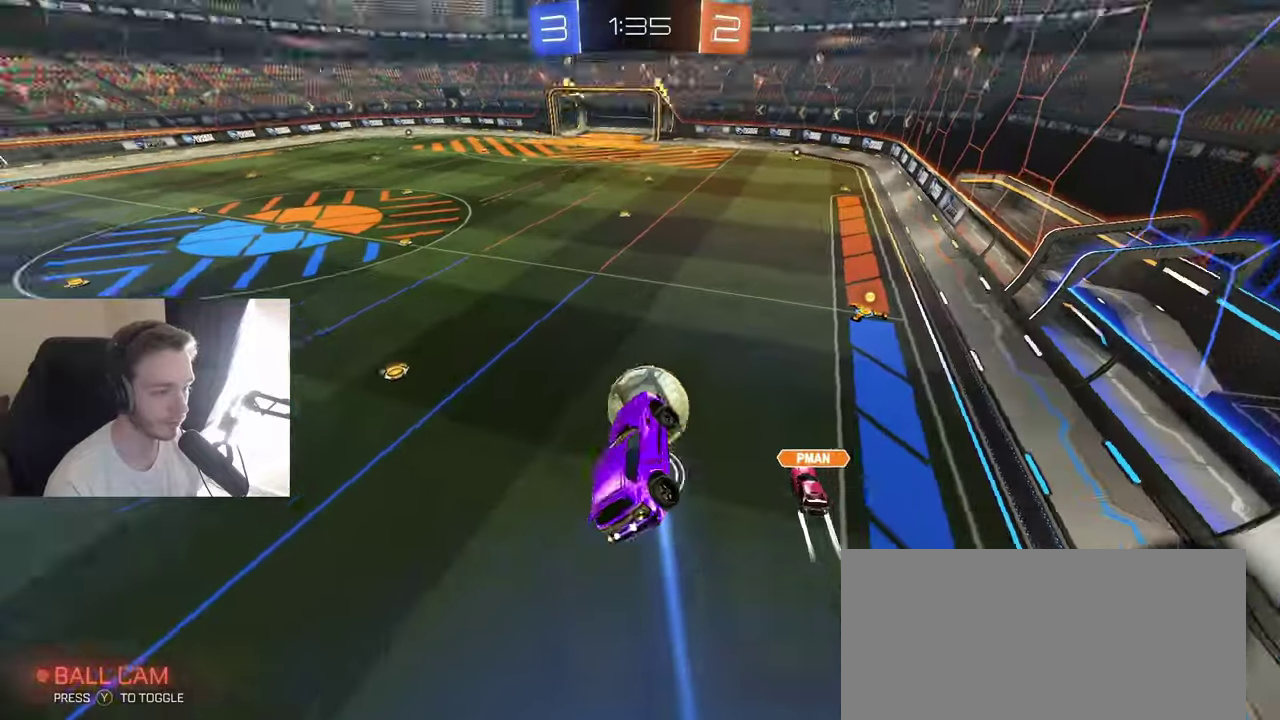
{"buttons": ["R2"], "left_stick": "center", "right_stick": "center", "events": [[83, "Y", "up"], [83, "left_stick", "right"], [100, "L1", "down"], [267, "L1", "up"], [267, "left_stick", "center"]]}
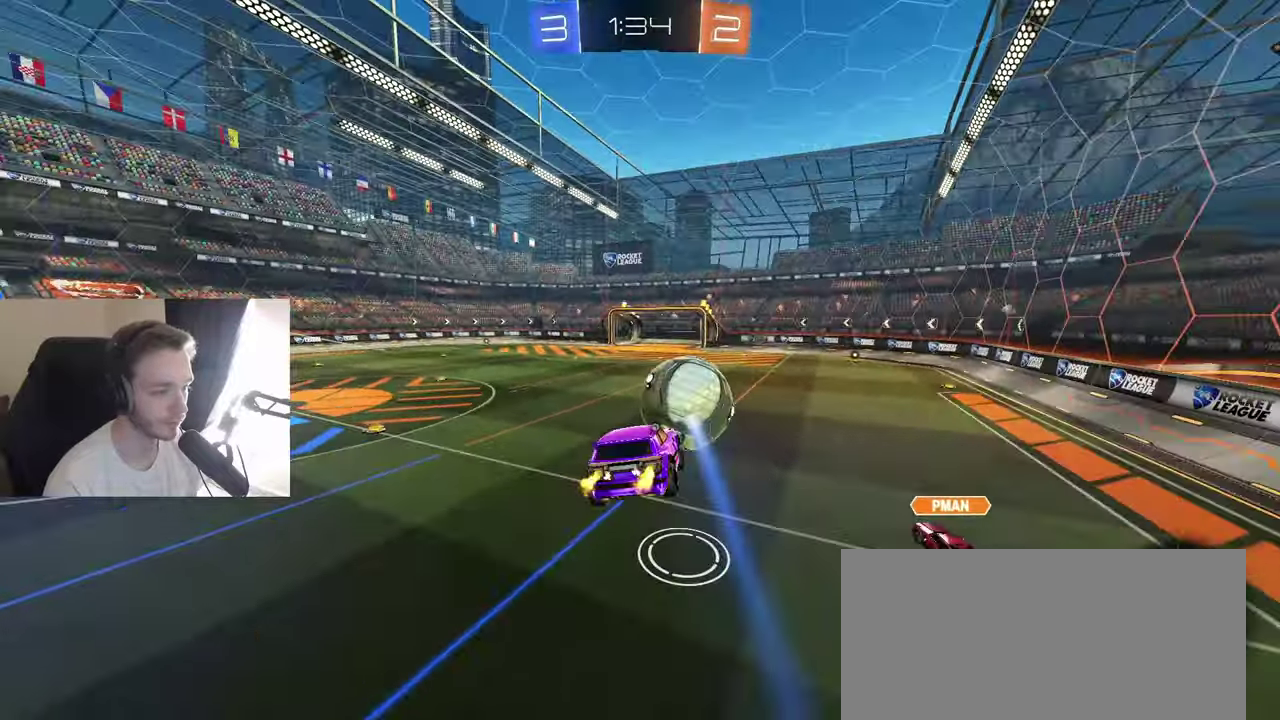
{"buttons": ["R2"], "left_stick": "left", "right_stick": "center", "events": [[417, "left_stick", "left"]]}
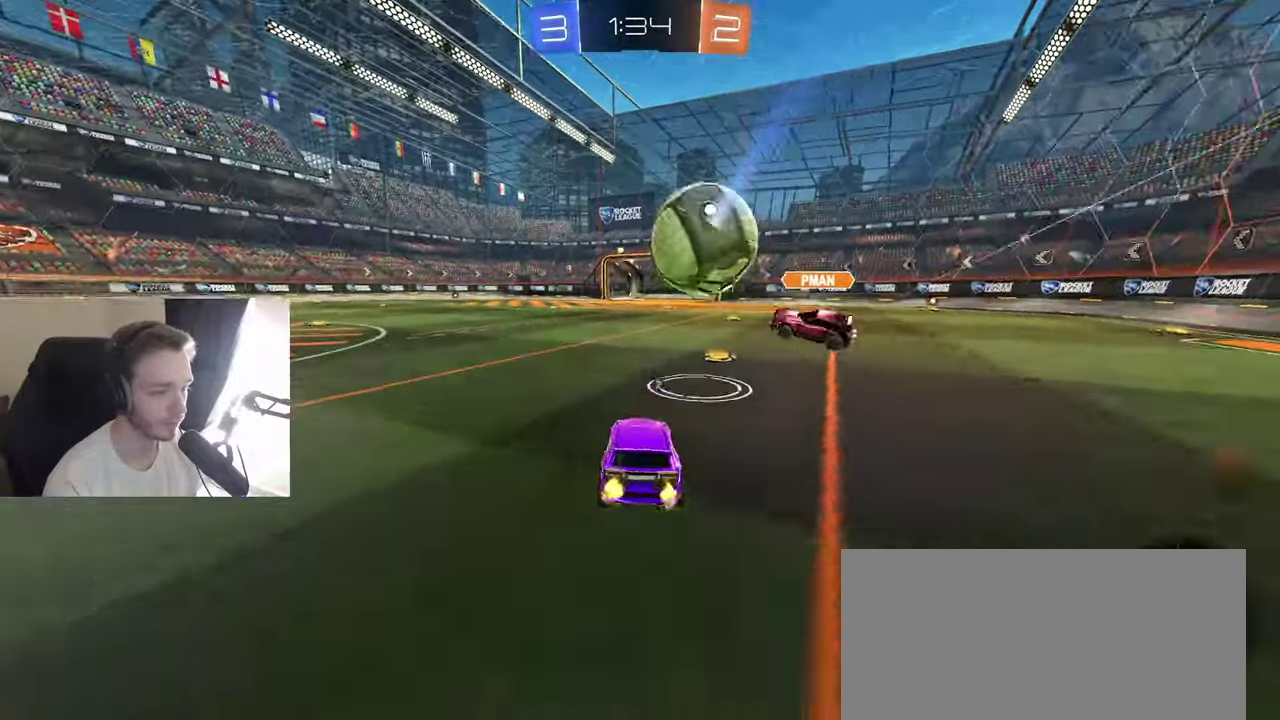
{"buttons": ["R2"], "left_stick": "center", "right_stick": "center", "events": [[317, "left_stick", "center"]]}
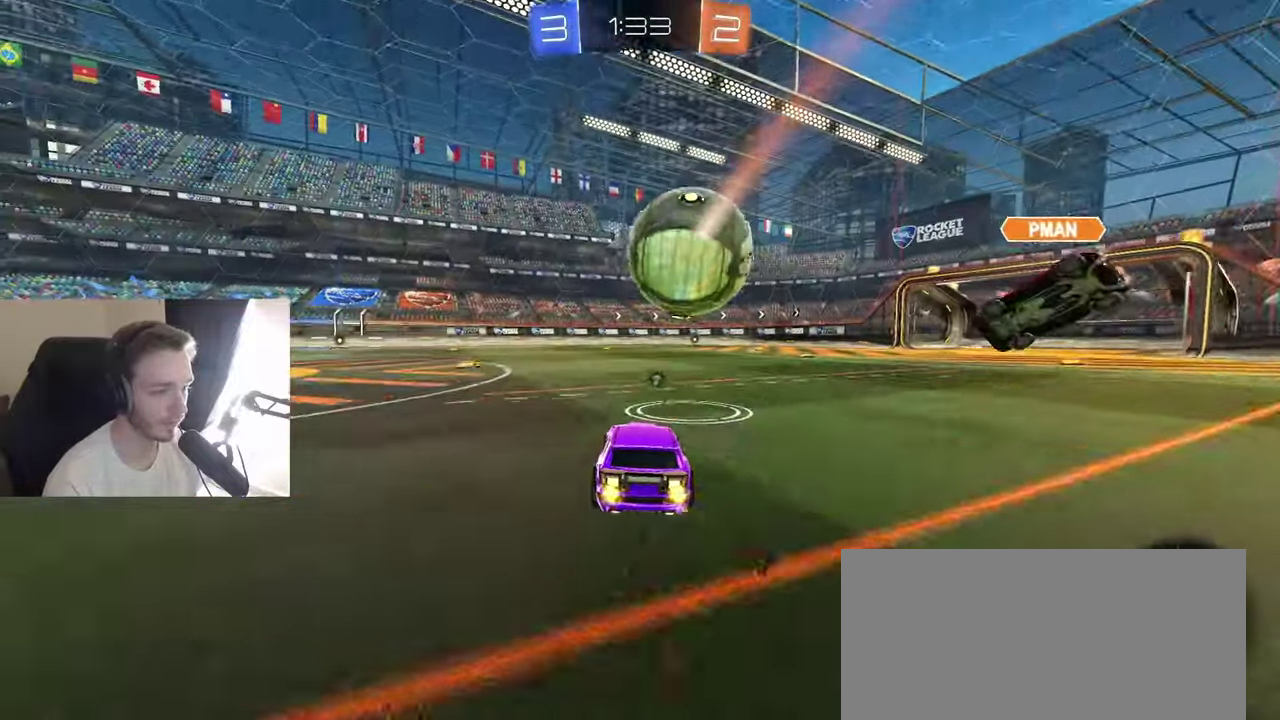
{"buttons": ["A", "R2"], "left_stick": "center", "right_stick": "center", "events": [[100, "left_stick", "down-left"], [200, "left_stick", "center"], [417, "left_stick", "right"], [467, "A", "down"], [467, "left_stick", "center"]]}
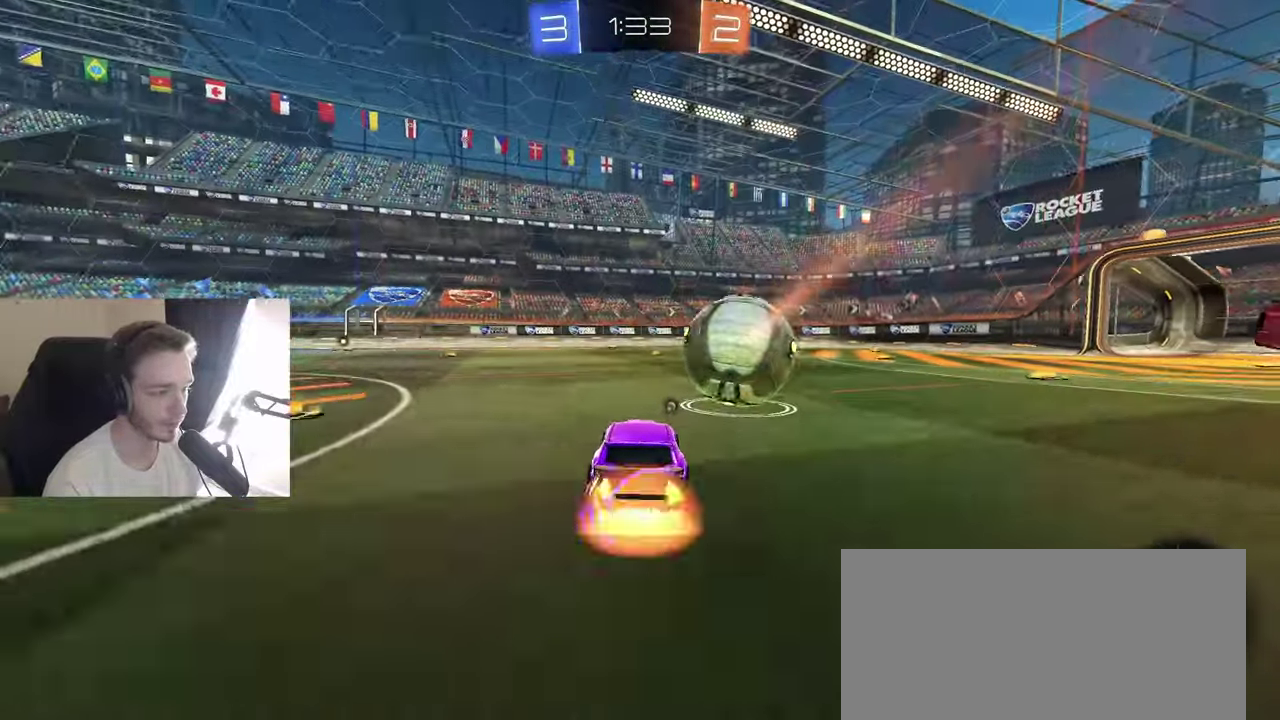
{"buttons": ["R2"], "left_stick": "down", "right_stick": "center", "events": [[17, "A", "up"], [17, "left_stick", "up"], [167, "left_stick", "center"], [350, "Y", "down"], [400, "left_stick", "down"], [433, "Y", "up"]]}
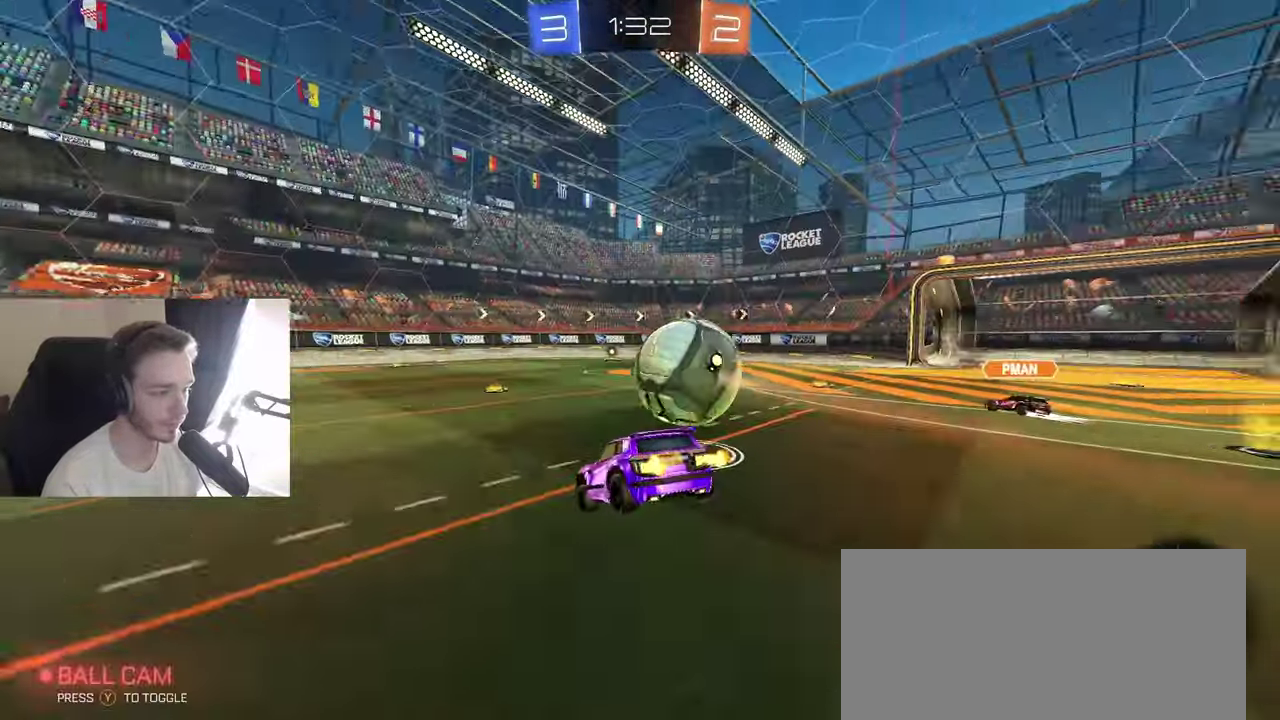
{"buttons": ["A", "R2"], "left_stick": "right", "right_stick": "center", "events": [[50, "left_stick", "center"], [133, "left_stick", "down"], [267, "left_stick", "down-right"], [317, "left_stick", "center"], [350, "R2", "up"], [367, "left_stick", "up"], [400, "R2", "down"], [450, "A", "down"], [483, "left_stick", "right"]]}
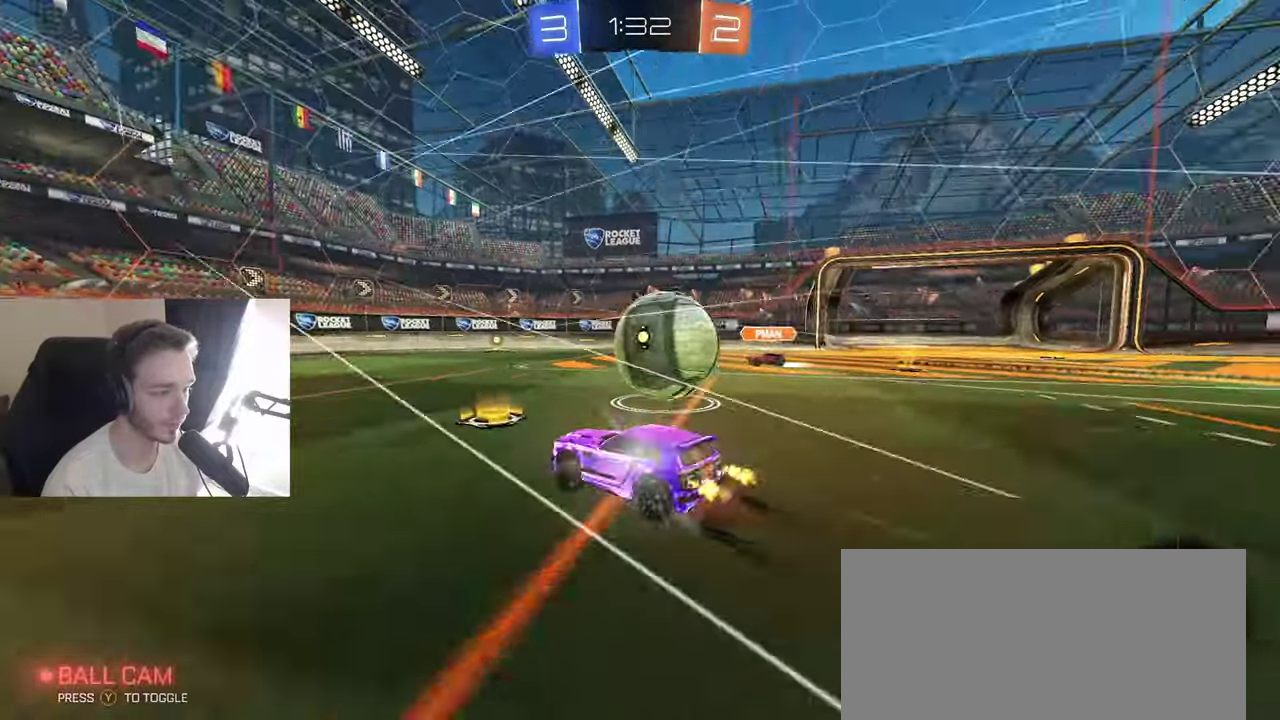
{"buttons": ["L2"], "left_stick": "left", "right_stick": "center", "events": [[33, "A", "up"], [50, "left_stick", "down-right"], [183, "left_stick", "right"], [250, "R2", "up"], [333, "L2", "down"], [350, "left_stick", "left"]]}
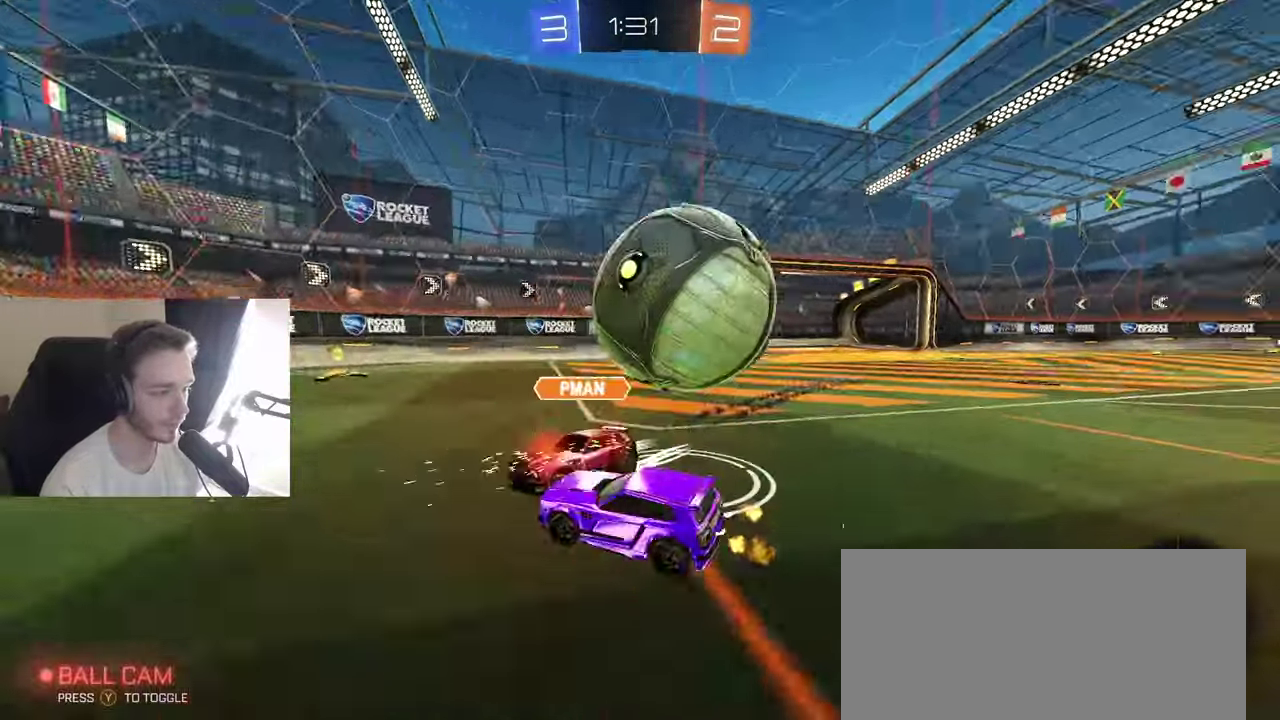
{"buttons": ["R2"], "left_stick": "center", "right_stick": "center", "events": [[17, "L2", "up"], [67, "R2", "down"], [317, "left_stick", "down-left"], [350, "R2", "up"], [450, "left_stick", "down-right"], [500, "R2", "down"], [500, "left_stick", "center"]]}
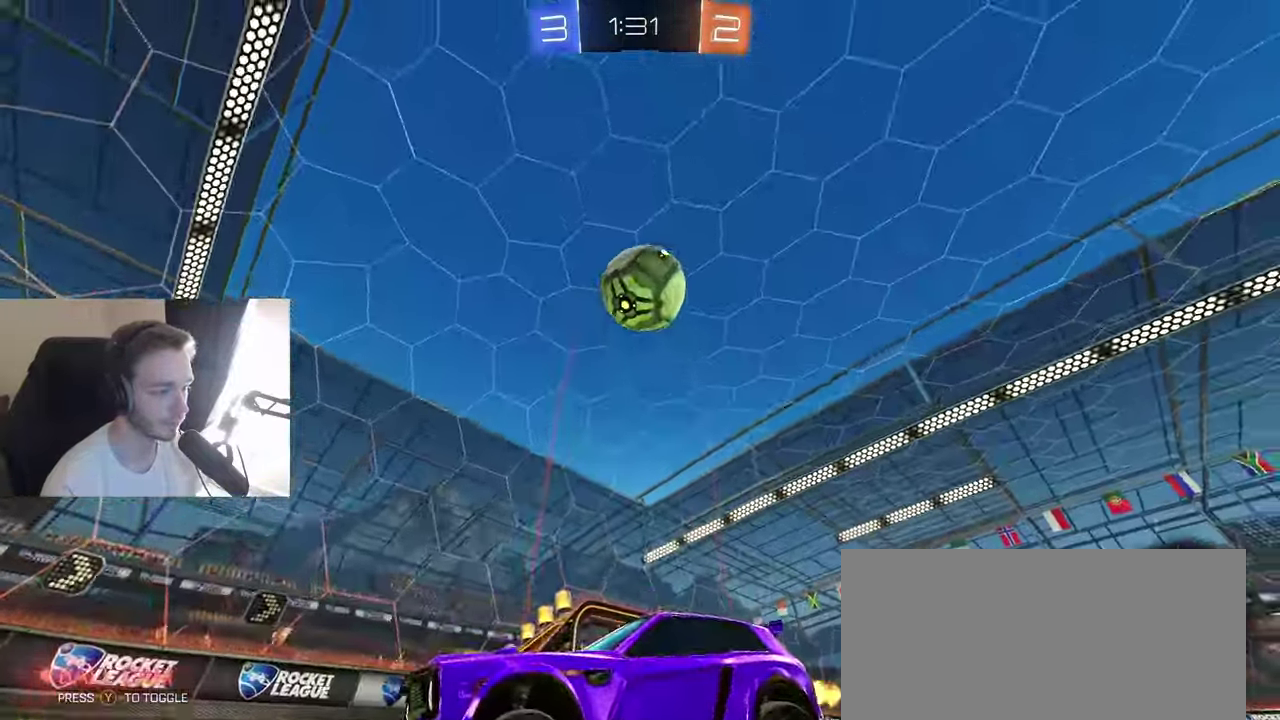
{"buttons": ["B", "R2"], "left_stick": "right", "right_stick": "center", "events": [[50, "Y", "down"], [83, "left_stick", "right"], [133, "Y", "up"], [333, "L1", "down"], [400, "L1", "up"], [467, "B", "down"]]}
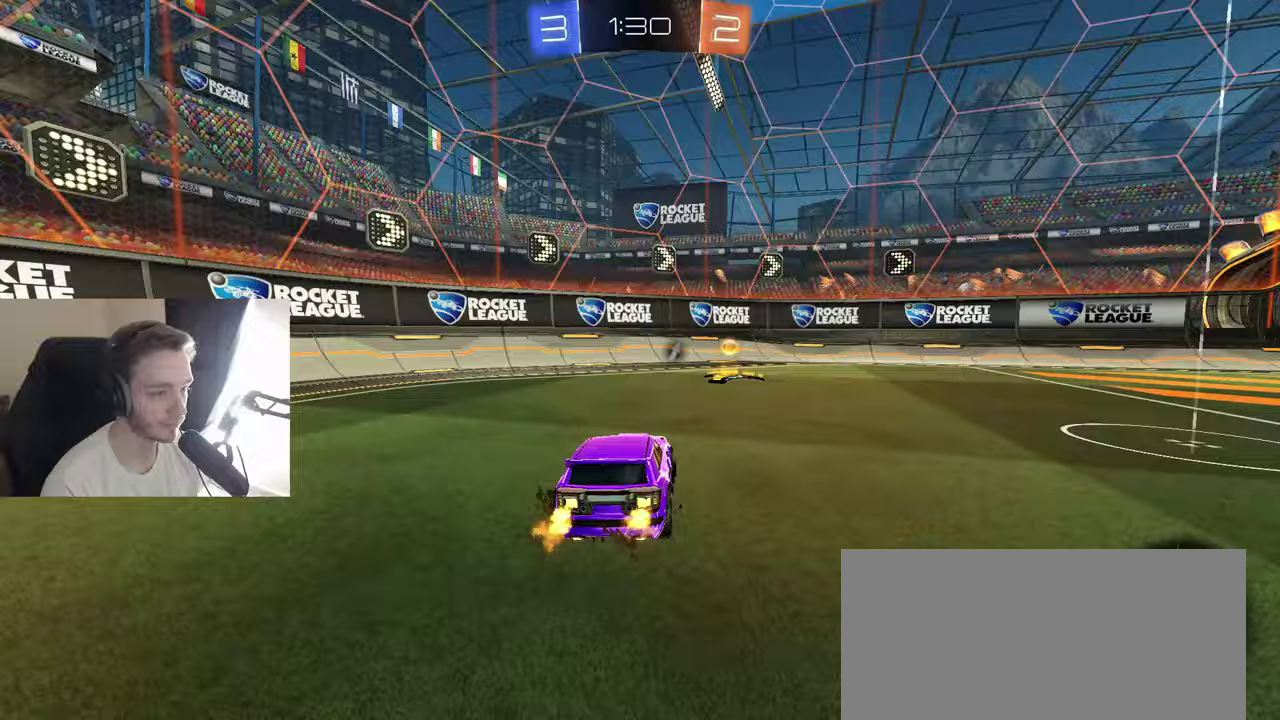
{"buttons": ["B", "Y", "R2"], "left_stick": "down-left", "right_stick": "center", "events": [[83, "left_stick", "center"], [117, "Y", "down"], [217, "Y", "up"], [217, "left_stick", "left"], [450, "left_stick", "down-left"], [467, "Y", "down"]]}
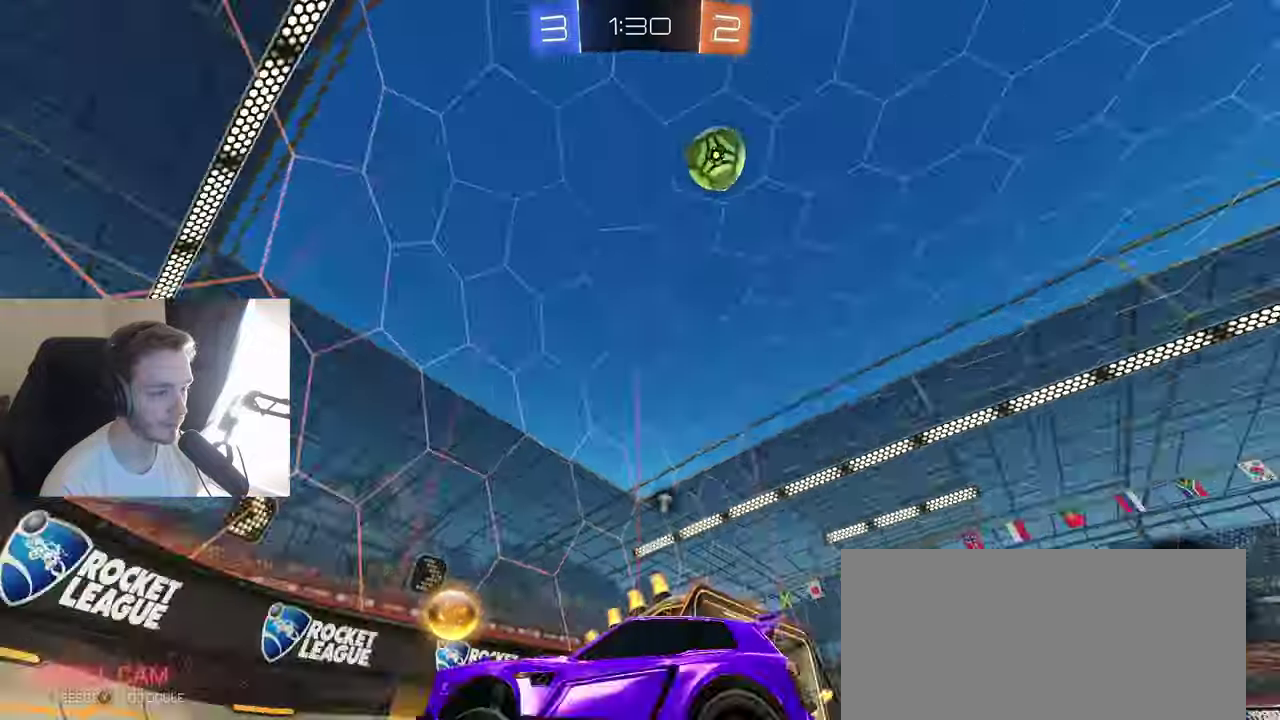
{"buttons": ["A", "B", "R2"], "left_stick": "center", "right_stick": "center", "events": [[83, "L1", "down"], [83, "Y", "up"], [117, "A", "down"], [250, "B", "up"], [283, "A", "up"], [333, "L1", "up"], [417, "left_stick", "center"], [450, "B", "down"], [483, "A", "down"]]}
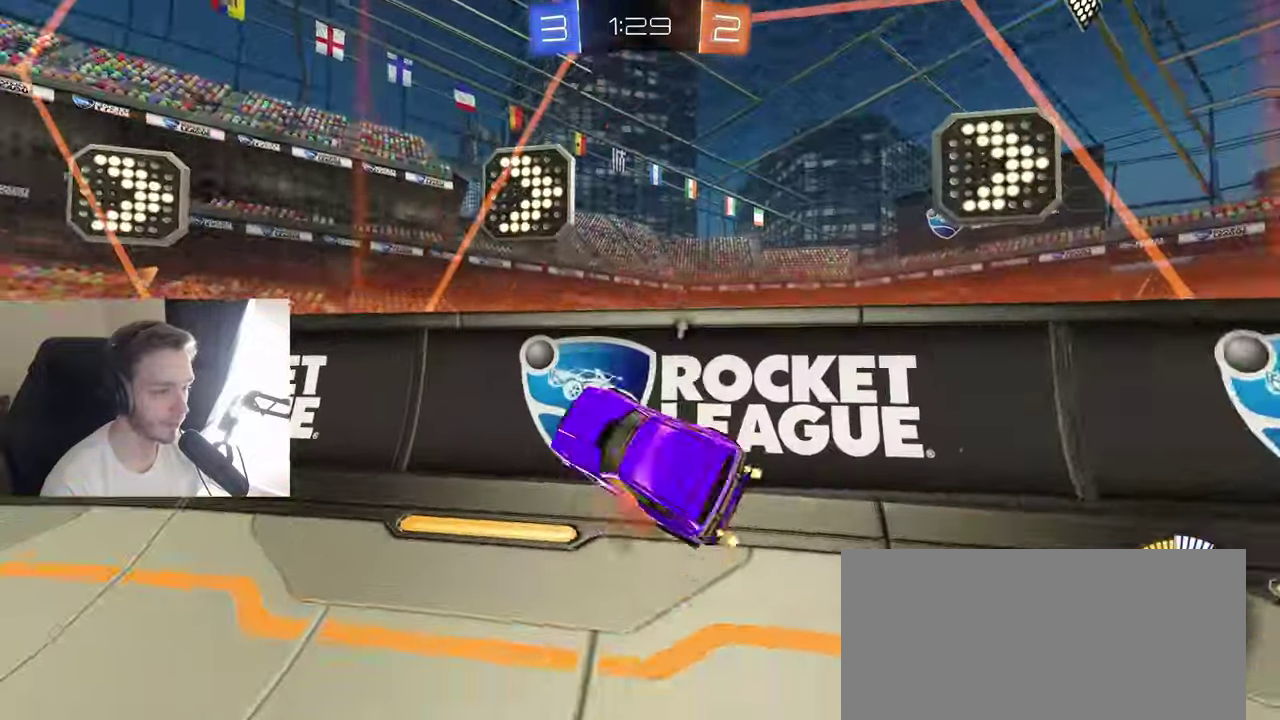
{"buttons": ["R2"], "left_stick": "down-left", "right_stick": "center", "events": [[83, "A", "up"], [100, "Y", "down"], [117, "left_stick", "left"], [217, "Y", "up"], [333, "left_stick", "down-left"], [450, "B", "up"]]}
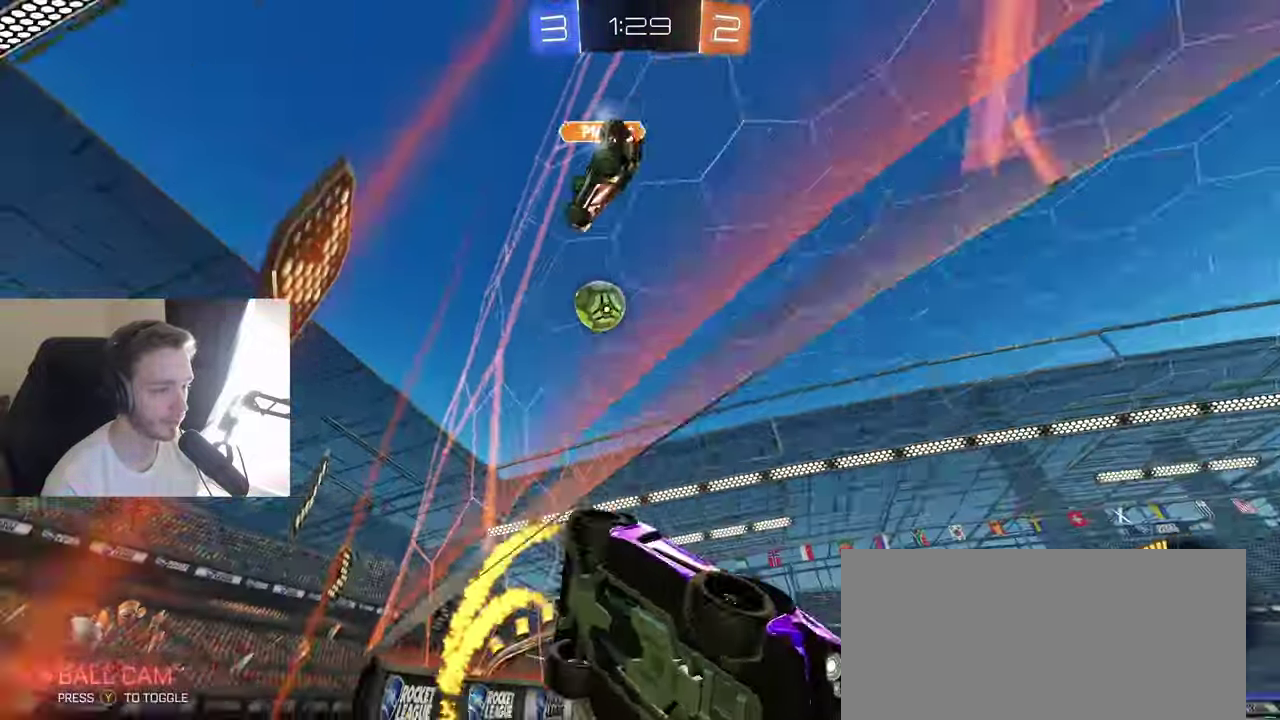
{"buttons": ["R2"], "left_stick": "left", "right_stick": "center", "events": [[283, "left_stick", "left"], [383, "L1", "down"], [467, "L1", "up"]]}
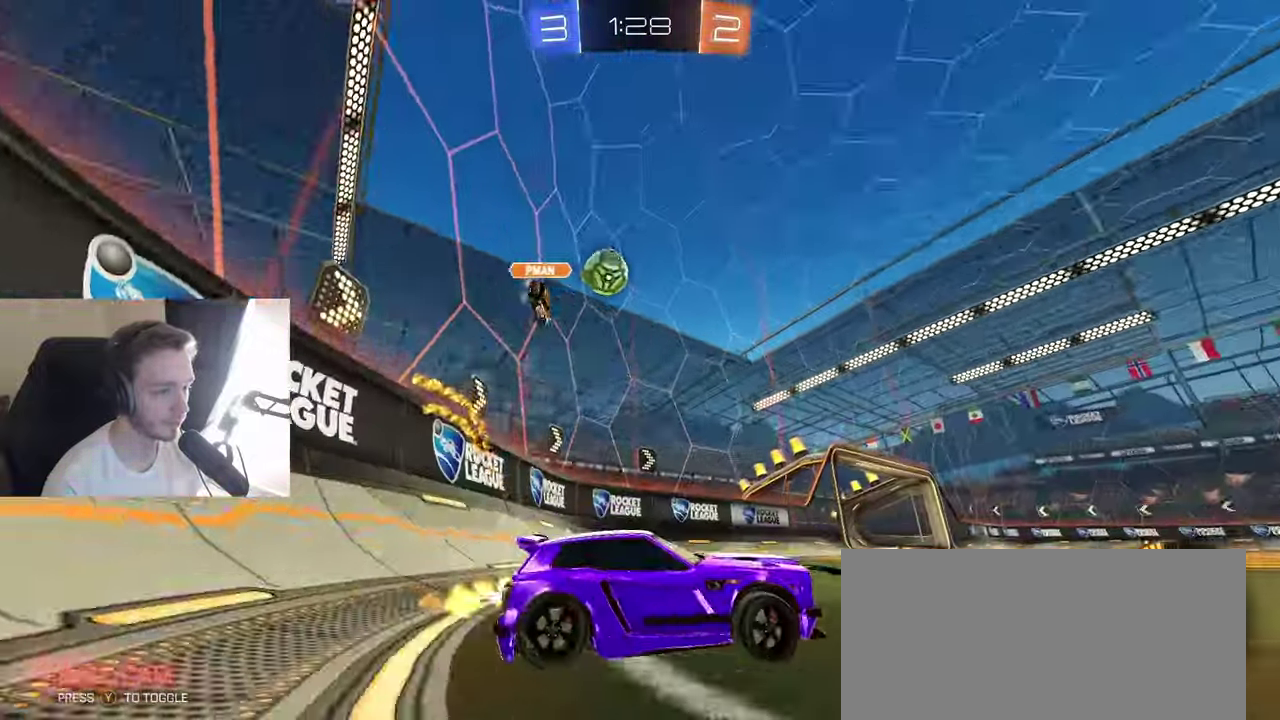
{"buttons": ["B", "R2"], "left_stick": "left", "right_stick": "center", "events": [[150, "B", "down"]]}
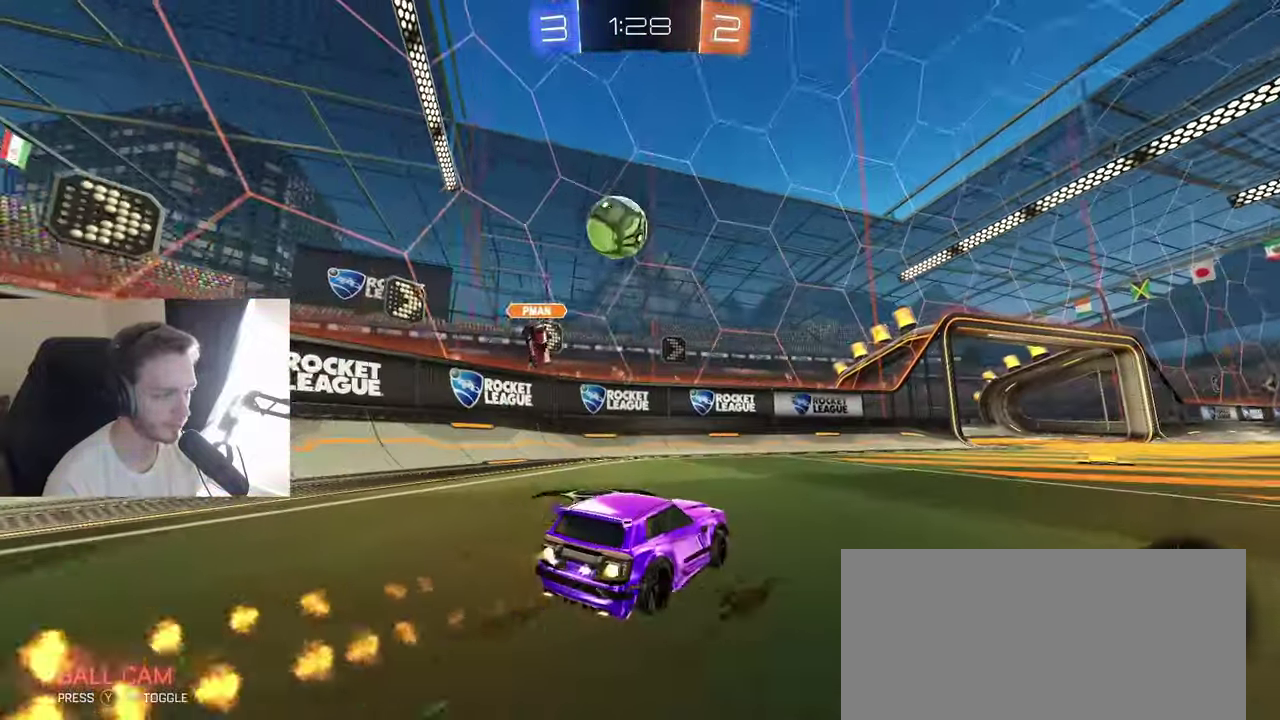
{"buttons": [], "left_stick": "right", "right_stick": "center", "events": [[133, "B", "up"], [150, "R2", "up"], [283, "left_stick", "down-right"], [300, "R2", "down"], [317, "Y", "down"], [333, "left_stick", "right"], [350, "L1", "down"], [417, "Y", "up"], [433, "R2", "up"], [467, "L1", "up"]]}
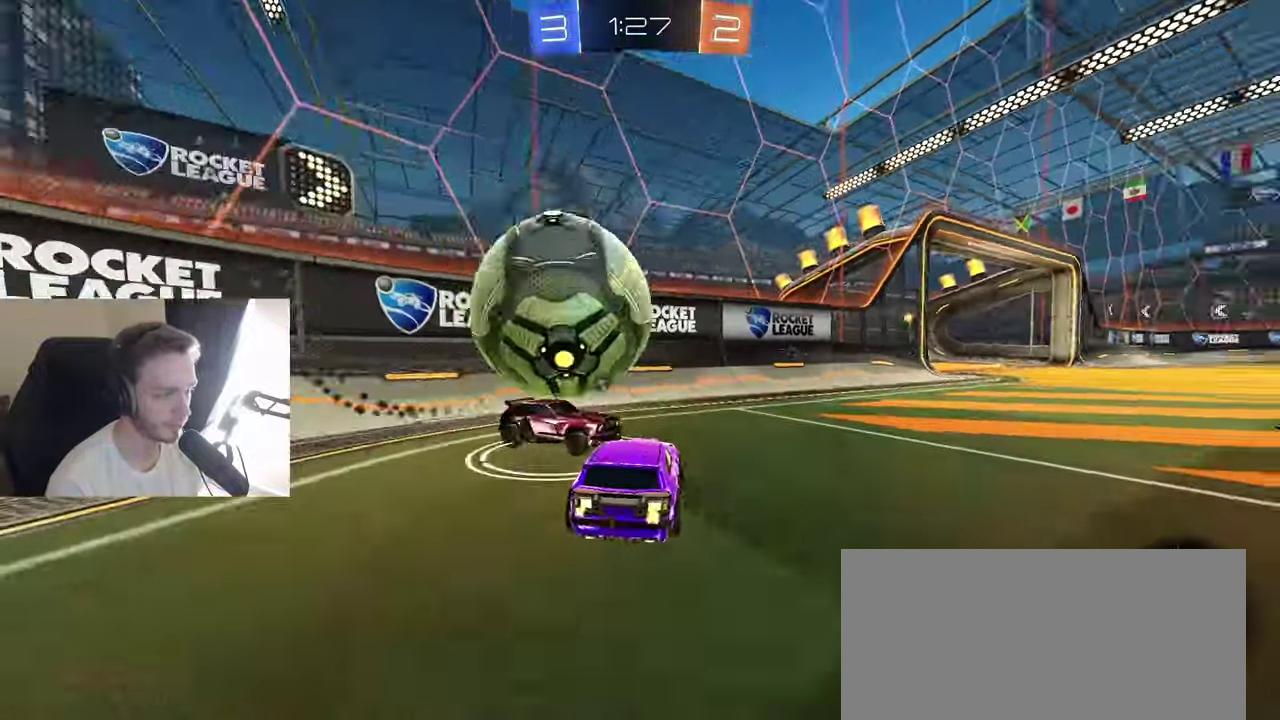
{"buttons": ["B", "R2"], "left_stick": "right", "right_stick": "center", "events": [[17, "R2", "down"], [150, "Y", "down"], [200, "Y", "up"], [233, "R2", "up"], [367, "R2", "down"], [433, "B", "down"]]}
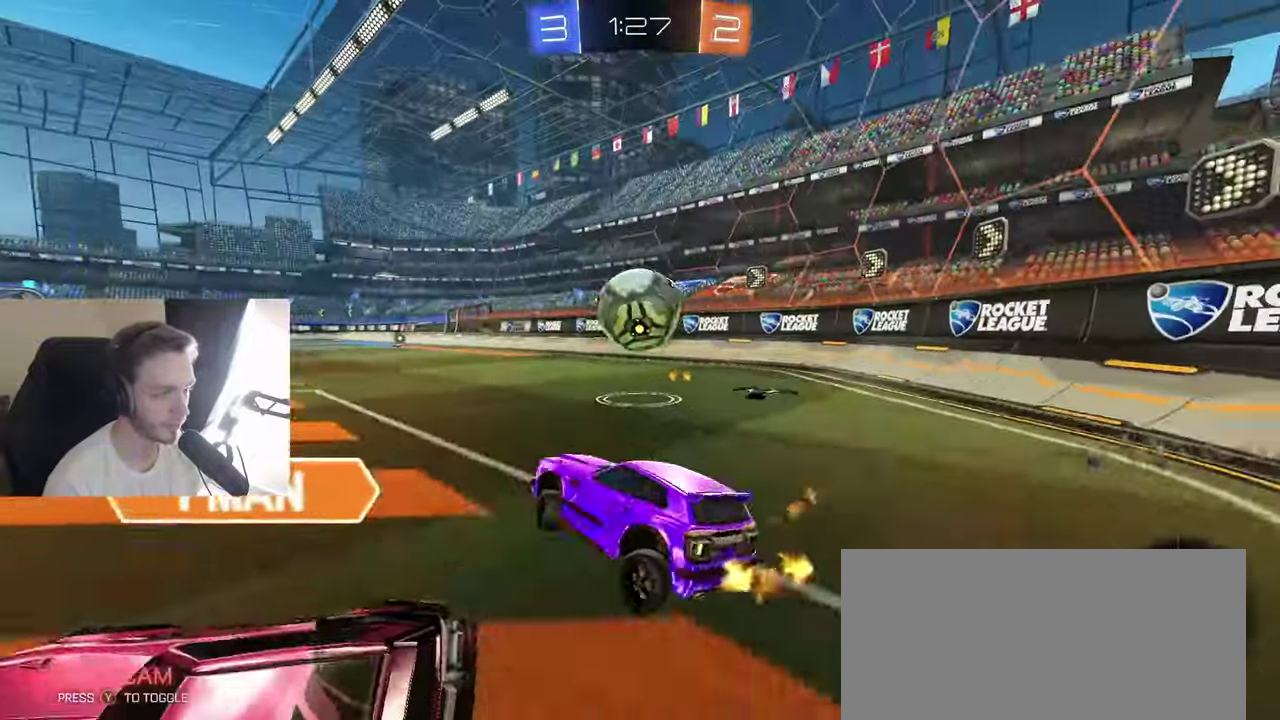
{"buttons": ["B", "R2"], "left_stick": "left", "right_stick": "center", "events": [[133, "left_stick", "left"]]}
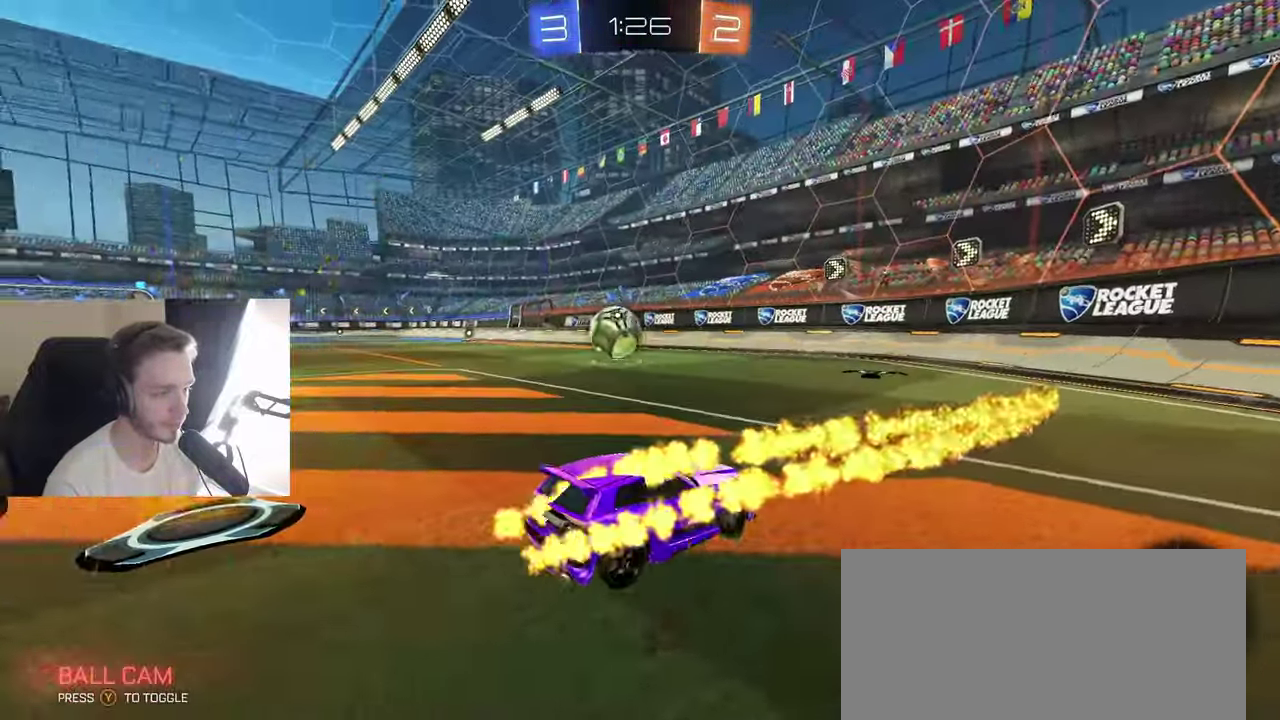
{"buttons": ["B", "R2"], "left_stick": "left", "right_stick": "center", "events": [[50, "Y", "down"], [150, "Y", "up"], [217, "Y", "down"], [317, "Y", "up"]]}
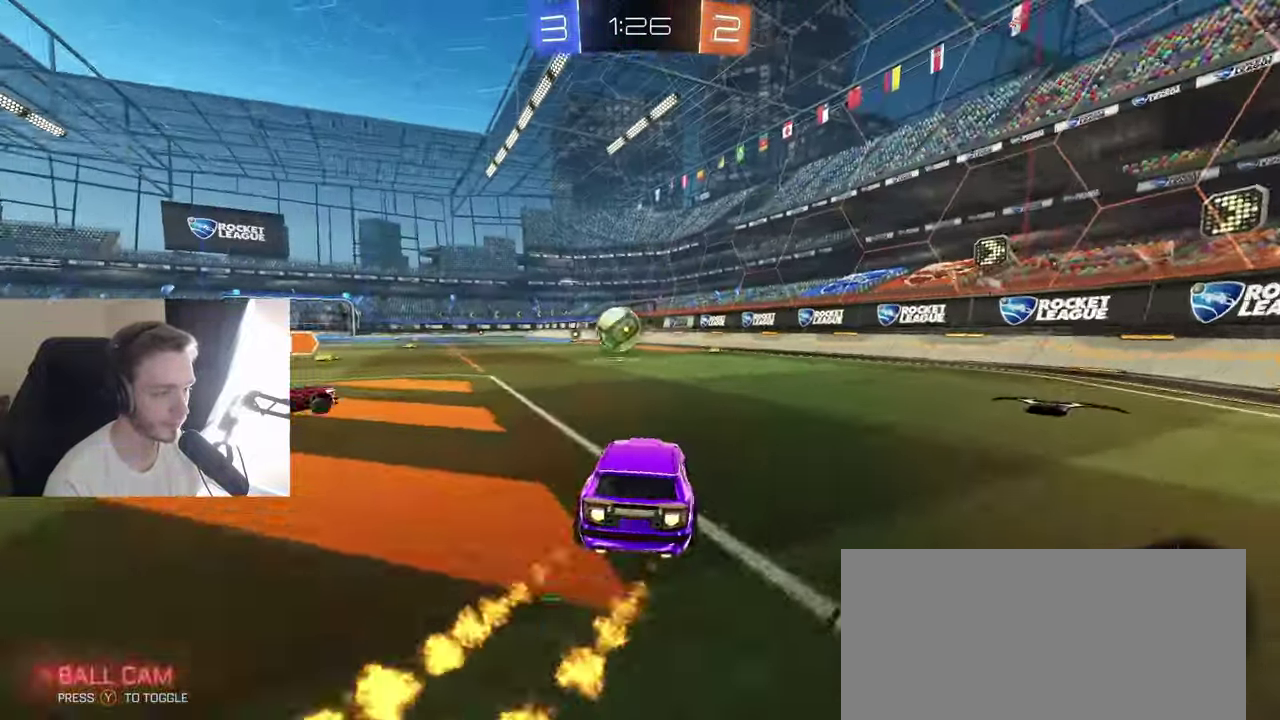
{"buttons": ["B", "R1"], "left_stick": "down", "right_stick": "center", "events": [[150, "left_stick", "down-right"], [183, "A", "down"], [250, "left_stick", "up-left"], [267, "A", "up"], [317, "A", "down"], [317, "R1", "down"], [383, "left_stick", "down"], [450, "A", "up"], [467, "R2", "up"]]}
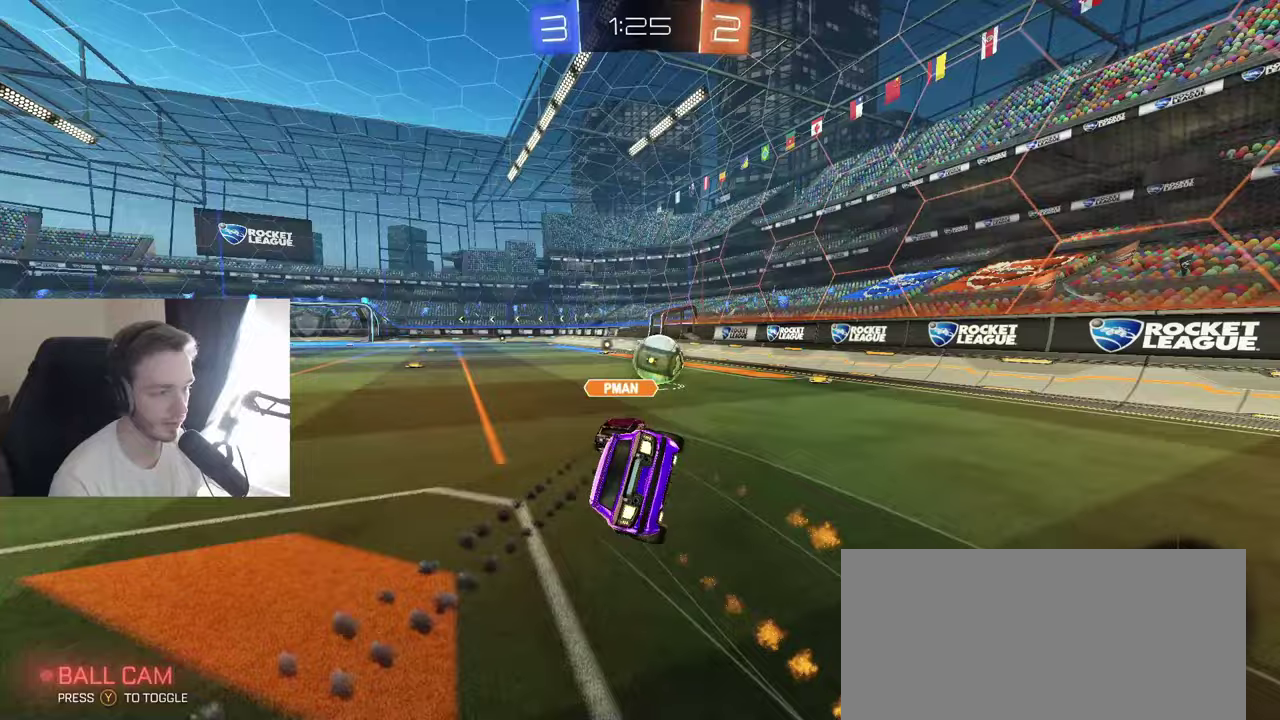
{"buttons": ["L1", "R1"], "left_stick": "down-left", "right_stick": "center", "events": [[167, "Y", "down"], [233, "left_stick", "down-left"], [317, "Y", "up"], [350, "L1", "down"], [467, "B", "up"]]}
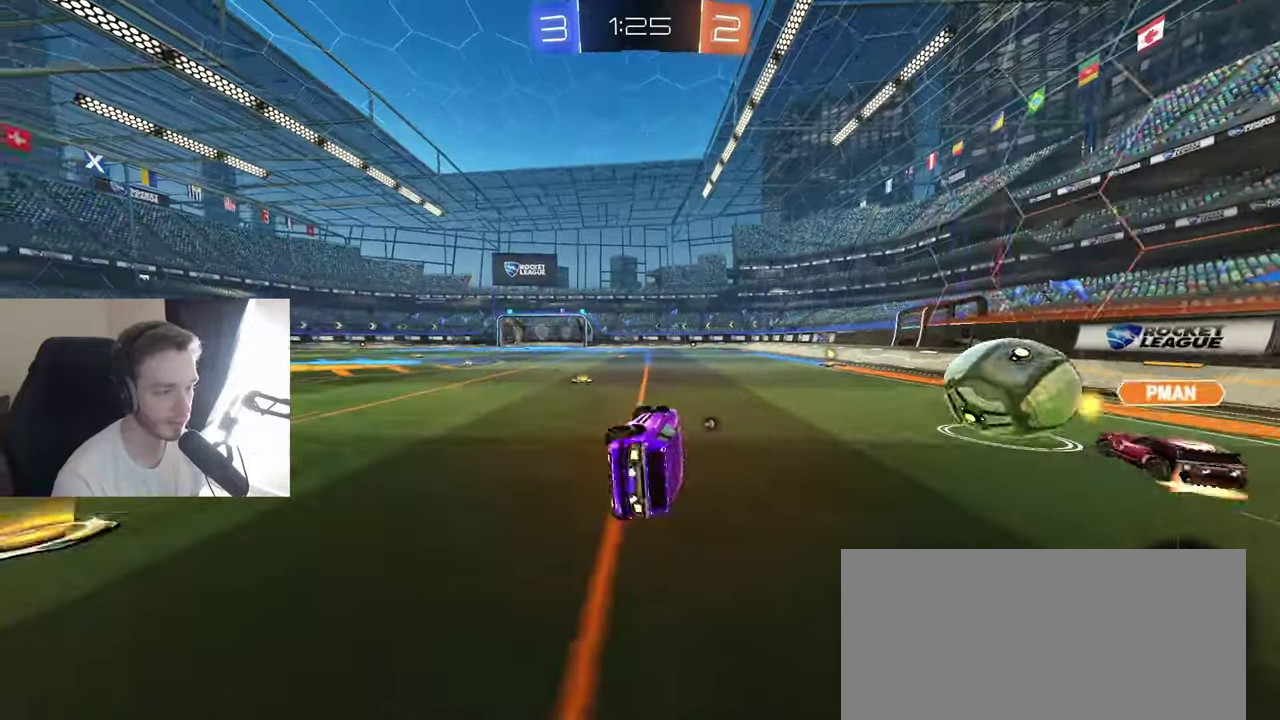
{"buttons": ["R2"], "left_stick": "center", "right_stick": "center", "events": [[33, "L1", "up"], [33, "R1", "up"], [100, "R2", "down"], [133, "left_stick", "center"]]}
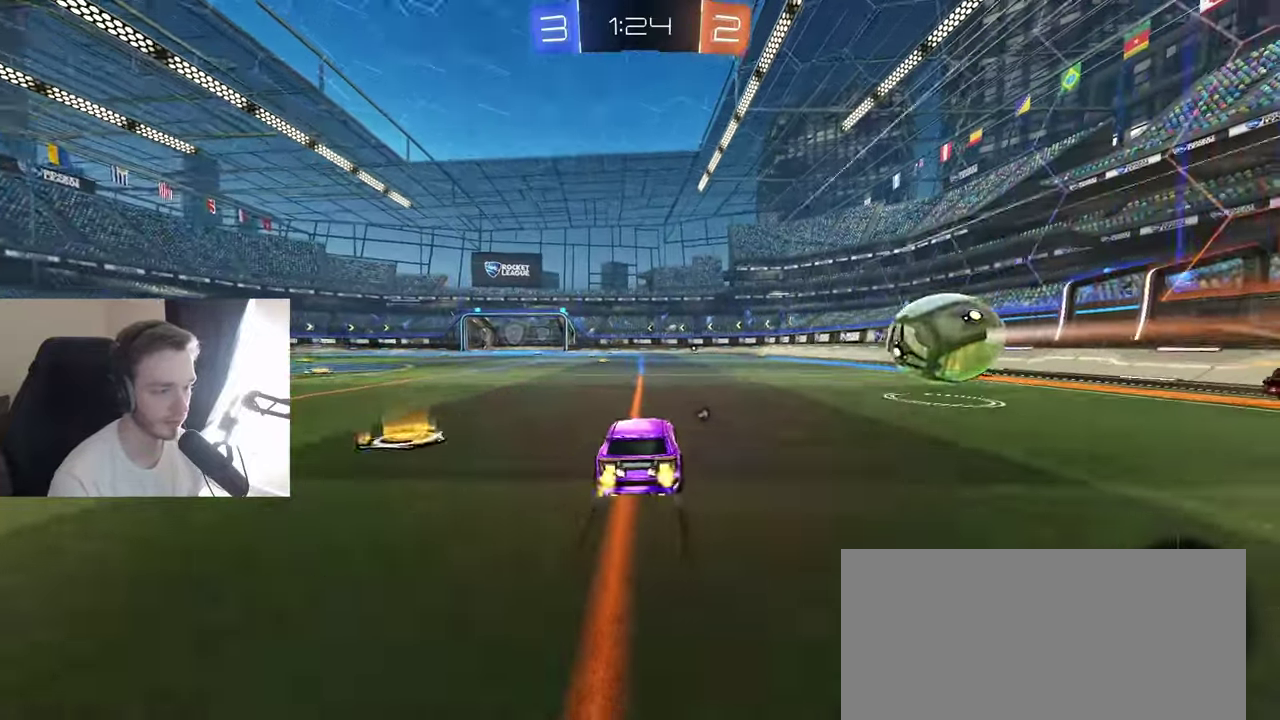
{"buttons": ["R2"], "left_stick": "center", "right_stick": "center", "events": [[183, "left_stick", "left"], [250, "Y", "down"], [283, "left_stick", "center"], [350, "Y", "up"]]}
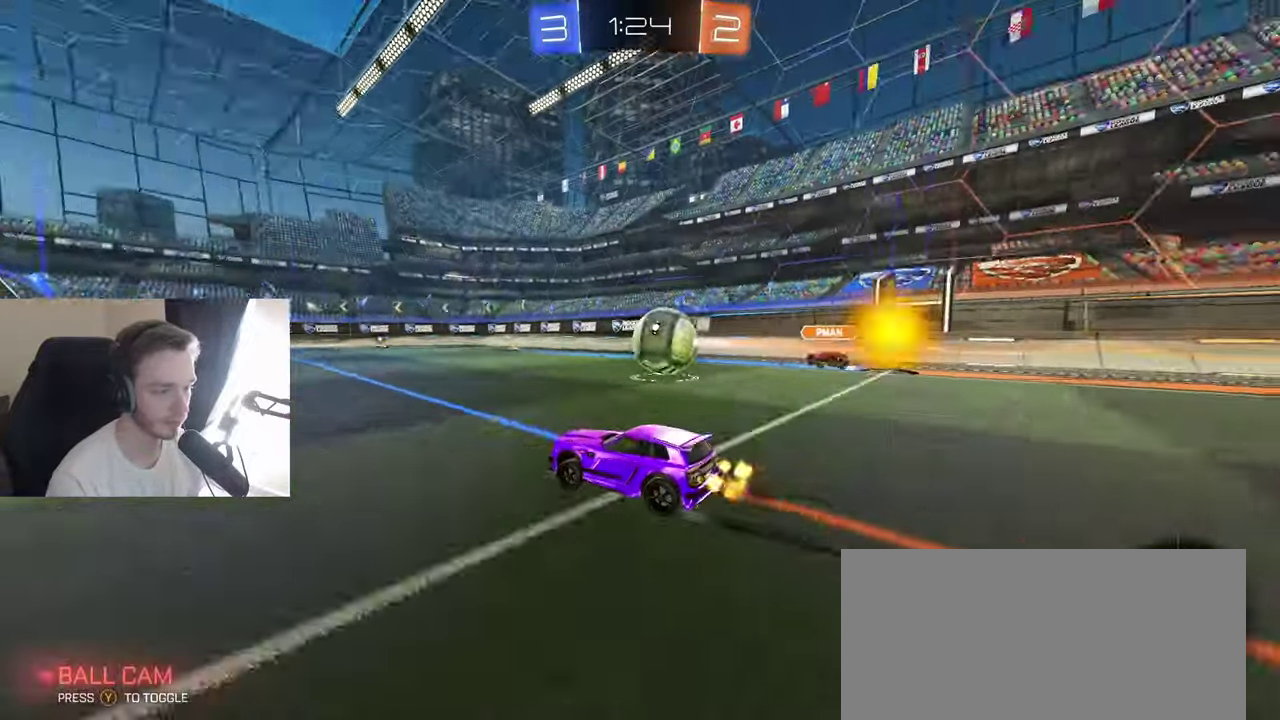
{"buttons": ["B", "R2"], "left_stick": "left", "right_stick": "center", "events": [[100, "B", "down"], [467, "left_stick", "left"]]}
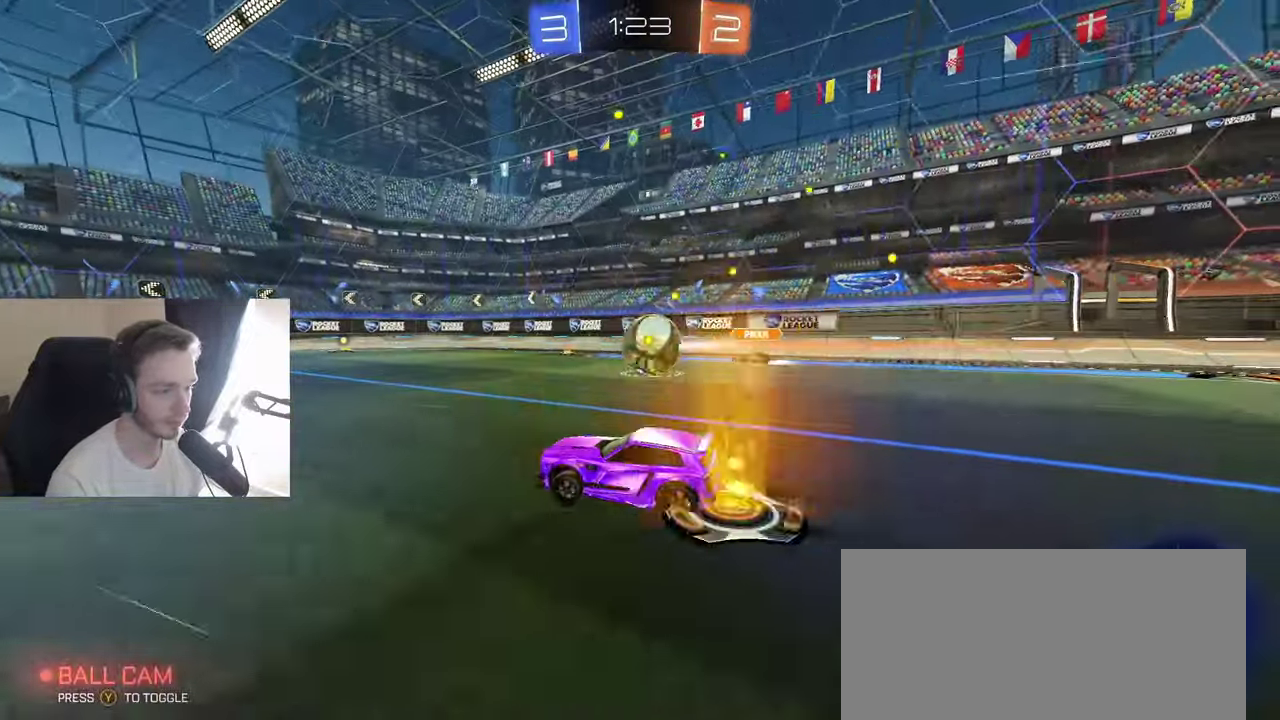
{"buttons": ["R2"], "left_stick": "center", "right_stick": "center", "events": [[67, "left_stick", "center"], [417, "B", "up"]]}
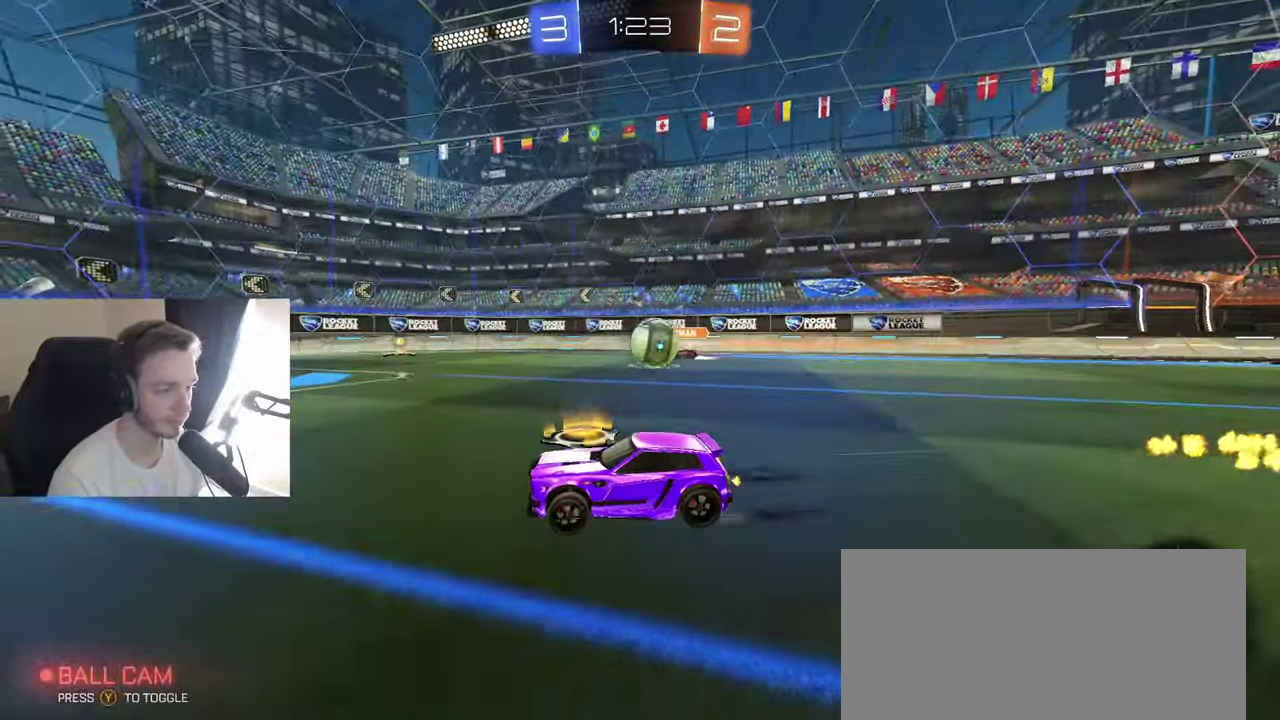
{"buttons": [], "left_stick": "center", "right_stick": "center", "events": [[100, "left_stick", "up-right"], [200, "left_stick", "center"], [333, "R2", "up"]]}
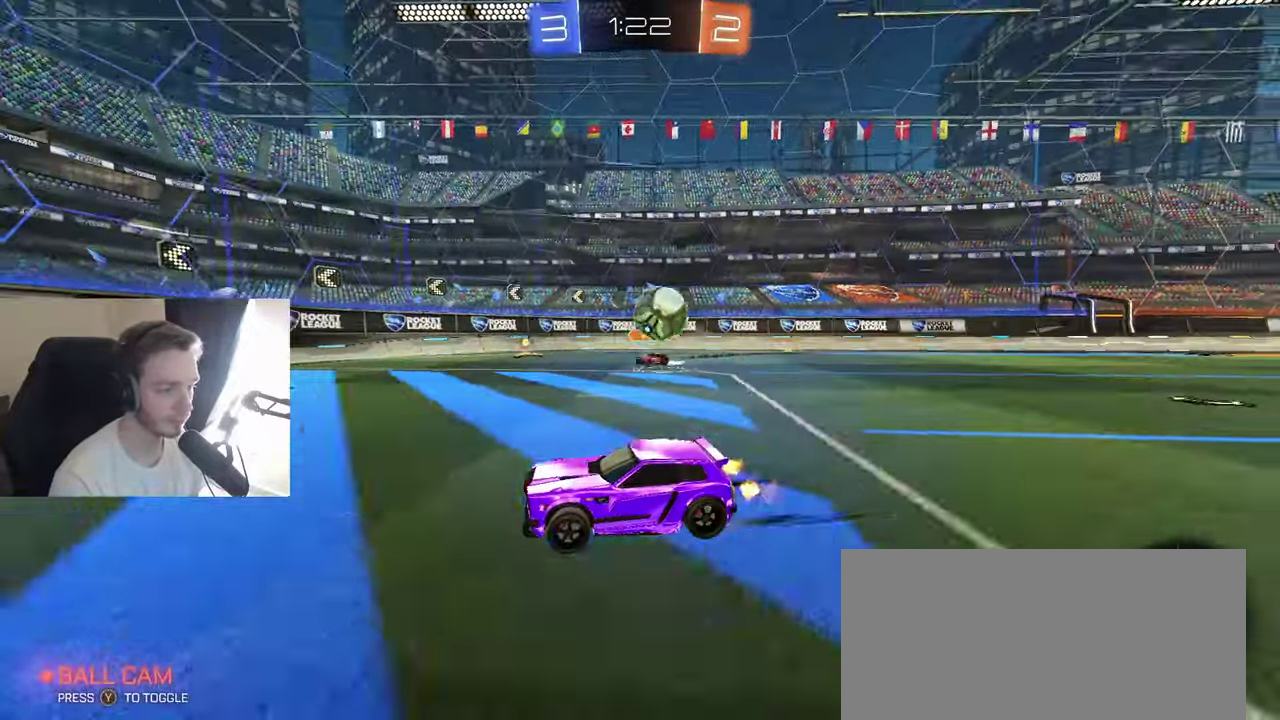
{"buttons": ["B", "Y", "R2"], "left_stick": "center", "right_stick": "center", "events": [[33, "L2", "down"], [33, "left_stick", "down-right"], [117, "left_stick", "down-left"], [250, "R2", "down"], [300, "L2", "up"], [317, "B", "down"], [317, "left_stick", "left"], [417, "Y", "down"], [483, "left_stick", "center"]]}
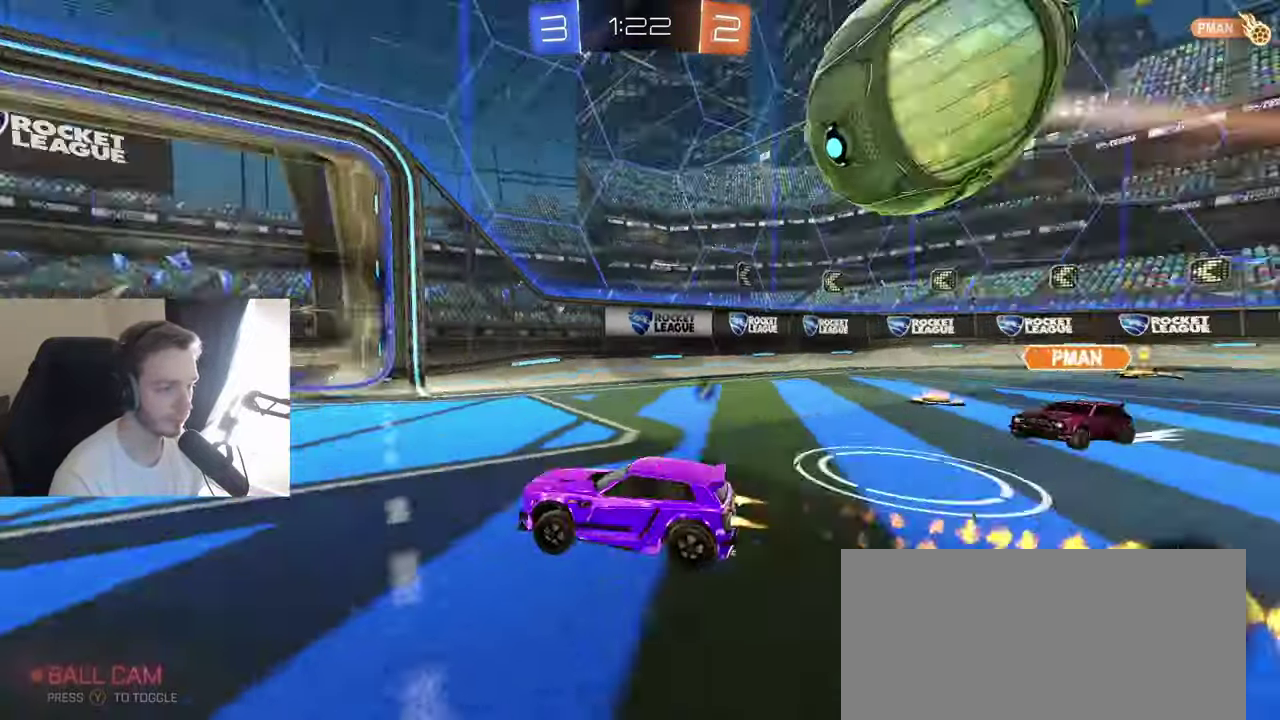
{"buttons": ["B", "L1", "R2"], "left_stick": "center", "right_stick": "center", "events": [[83, "Y", "up"], [117, "A", "down"], [150, "left_stick", "down-left"], [200, "L1", "down"], [217, "left_stick", "down-right"], [300, "left_stick", "right"], [317, "A", "up"], [483, "left_stick", "center"]]}
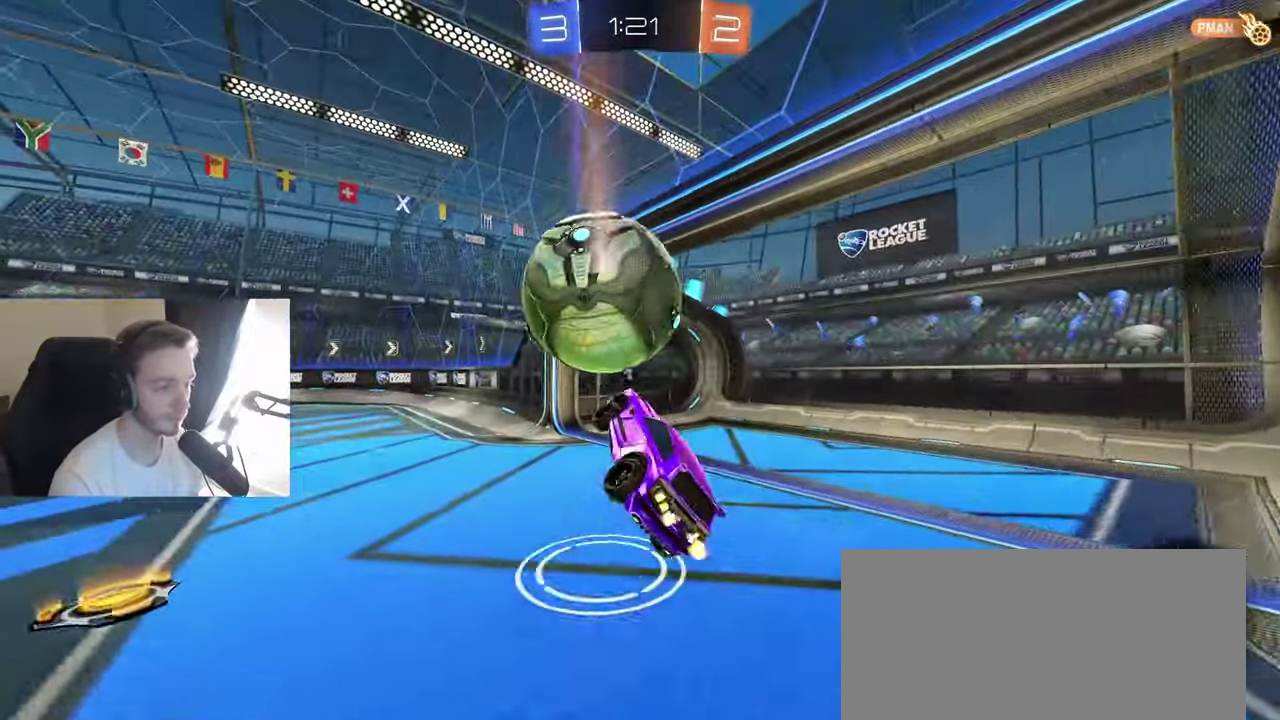
{"buttons": ["SELECT"], "left_stick": "center", "right_stick": "center", "events": [[67, "B", "up"], [117, "R2", "up"], [133, "left_stick", "right"], [150, "L1", "up"], [283, "left_stick", "center"], [383, "SELECT", "down"]]}
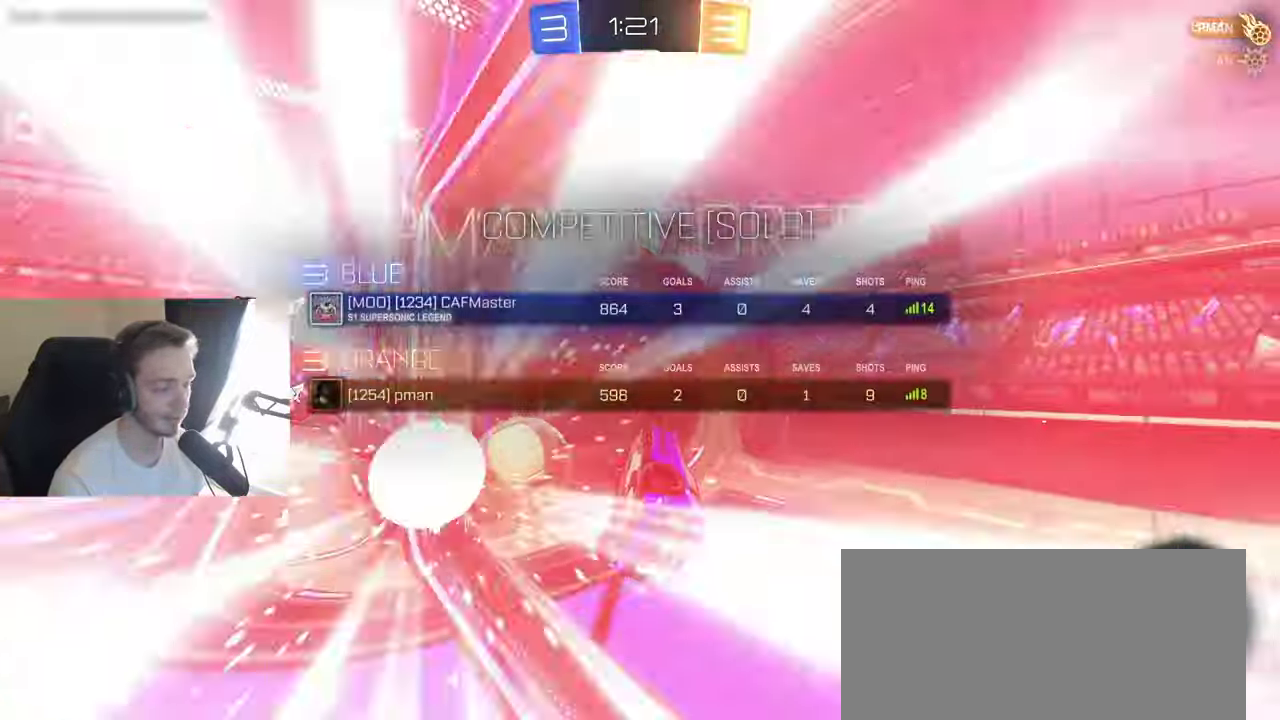
{"buttons": ["SELECT"], "left_stick": "center", "right_stick": "center", "events": []}